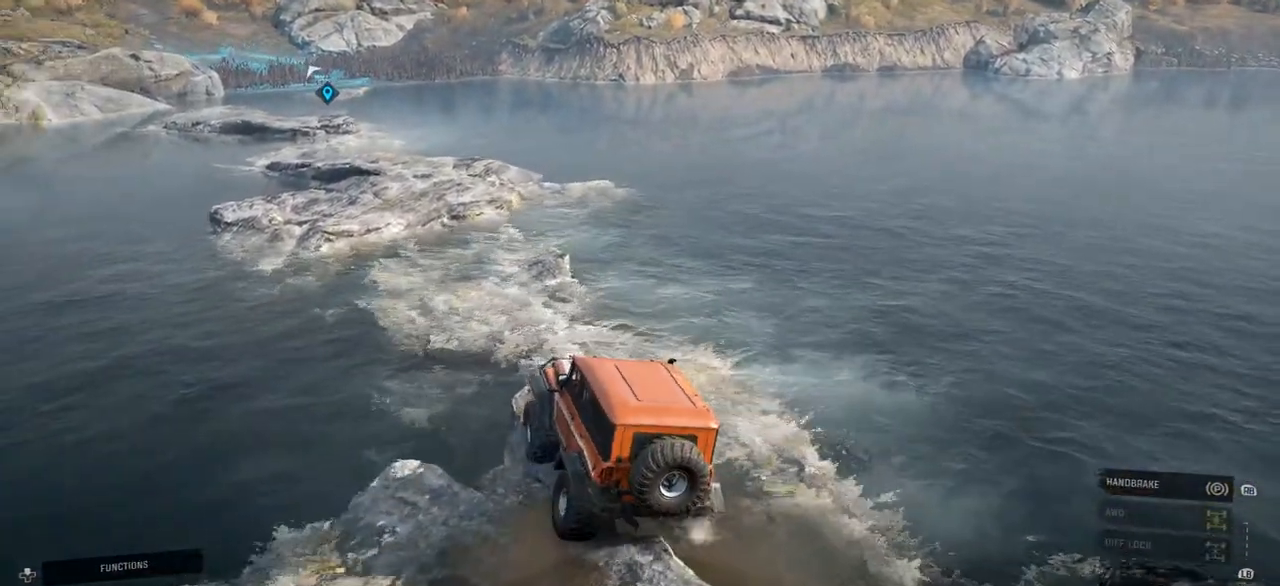
Gameplay with a controller (Xbox layout); each line is a JSON object with the inputs held at the frame after it. "events" lists button and stick changes between this image and that frame as [ms after this image, input, new state], when the widget could be followed in between. Not read: L1 L3 R1 R3.
{"buttons": ["R2"], "left_stick": "left", "right_stick": "center", "events": [[283, "left_stick", "left"]]}
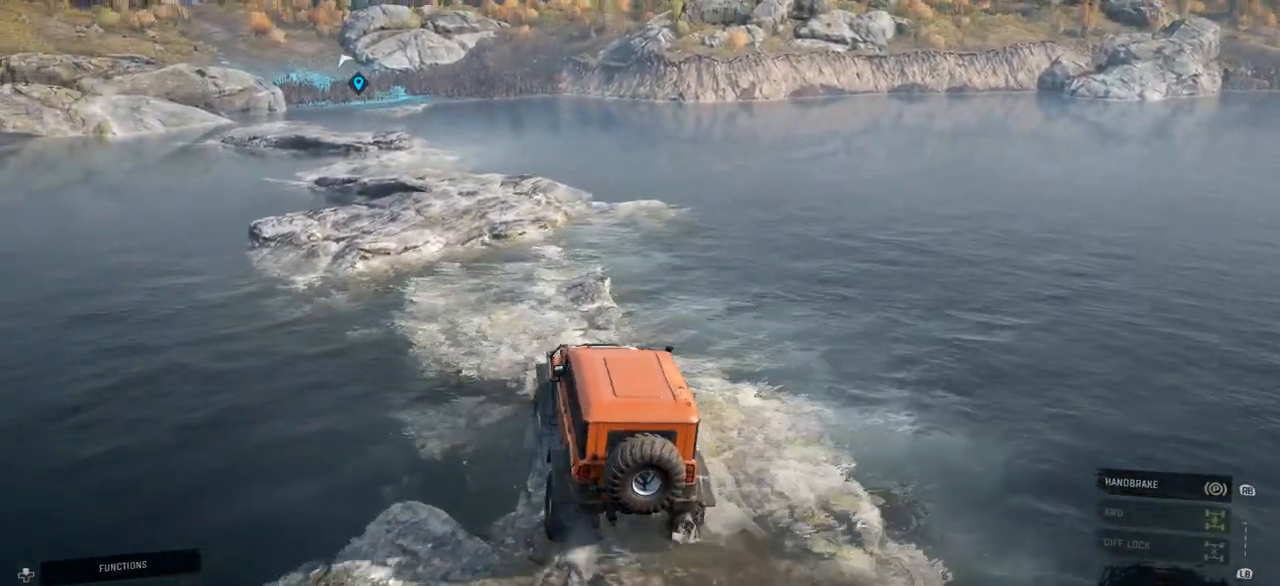
{"buttons": ["R2"], "left_stick": "center", "right_stick": "center", "events": [[150, "R2", "up"], [150, "left_stick", "center"], [200, "R2", "down"], [350, "left_stick", "left"], [484, "left_stick", "center"]]}
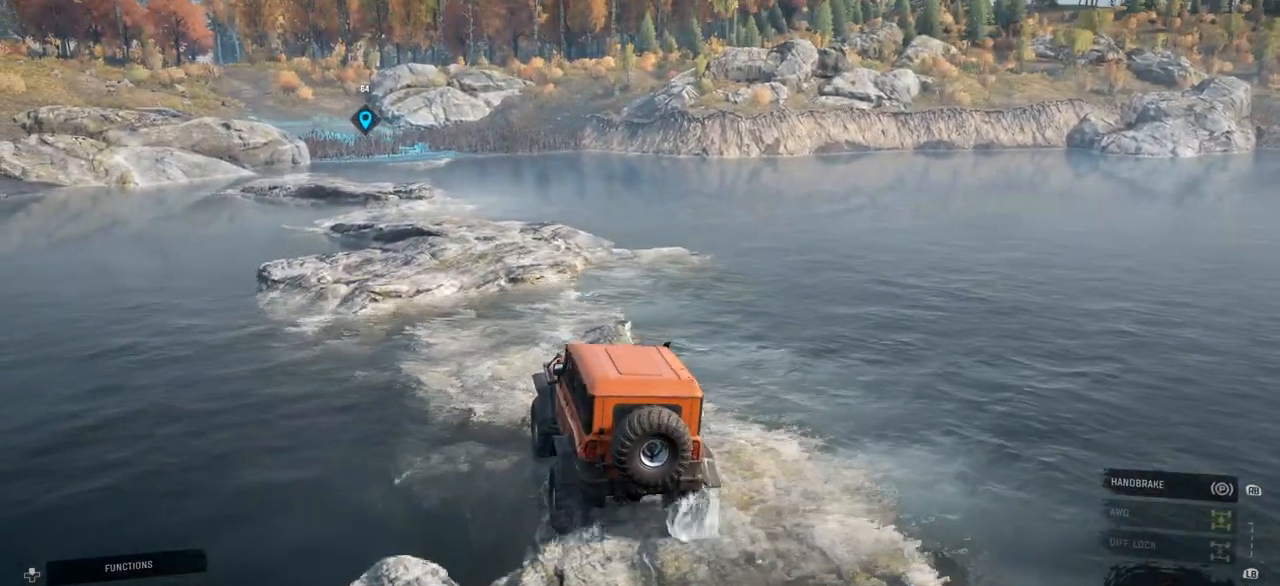
{"buttons": ["R2"], "left_stick": "left", "right_stick": "center", "events": [[317, "left_stick", "left"]]}
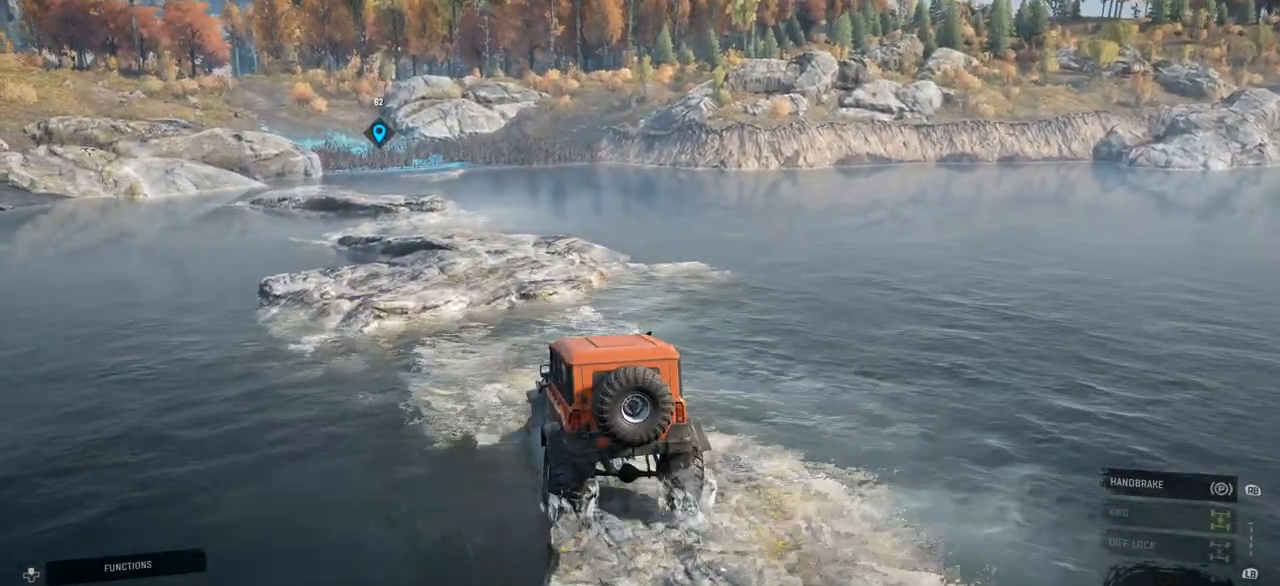
{"buttons": ["R2"], "left_stick": "center", "right_stick": "center", "events": [[117, "left_stick", "center"], [200, "left_stick", "left"], [434, "left_stick", "center"]]}
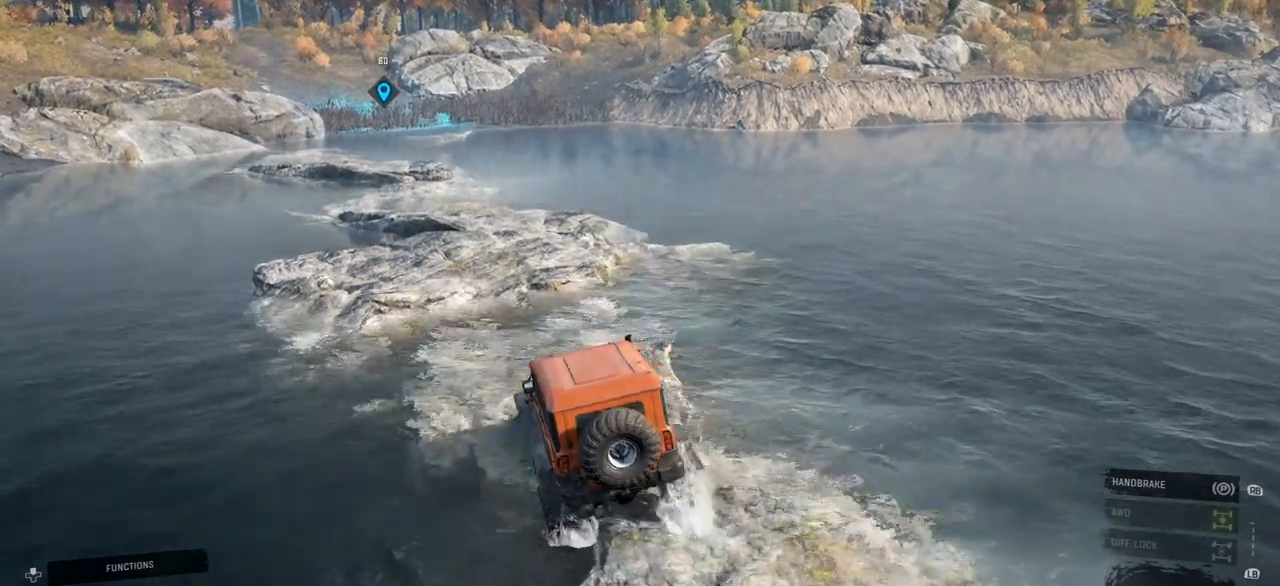
{"buttons": ["R2"], "left_stick": "right", "right_stick": "center", "events": [[83, "left_stick", "left"], [267, "left_stick", "center"], [417, "left_stick", "right"]]}
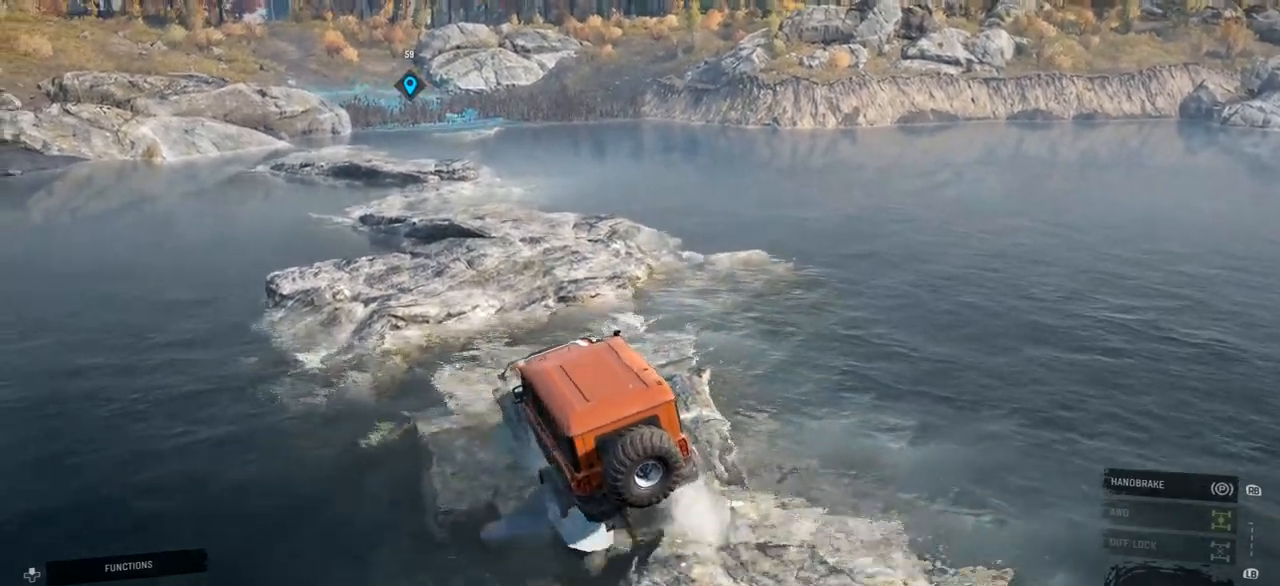
{"buttons": ["R2"], "left_stick": "center", "right_stick": "center", "events": [[451, "left_stick", "center"]]}
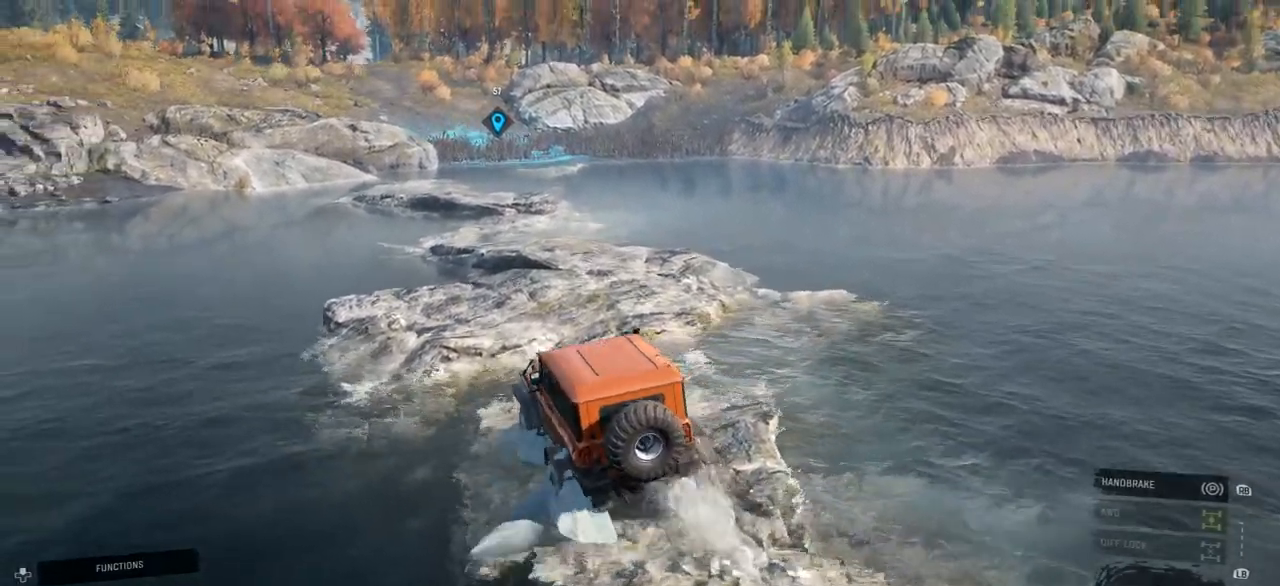
{"buttons": ["R2"], "left_stick": "center", "right_stick": "center", "events": [[350, "right_stick", "down-right"], [483, "right_stick", "center"]]}
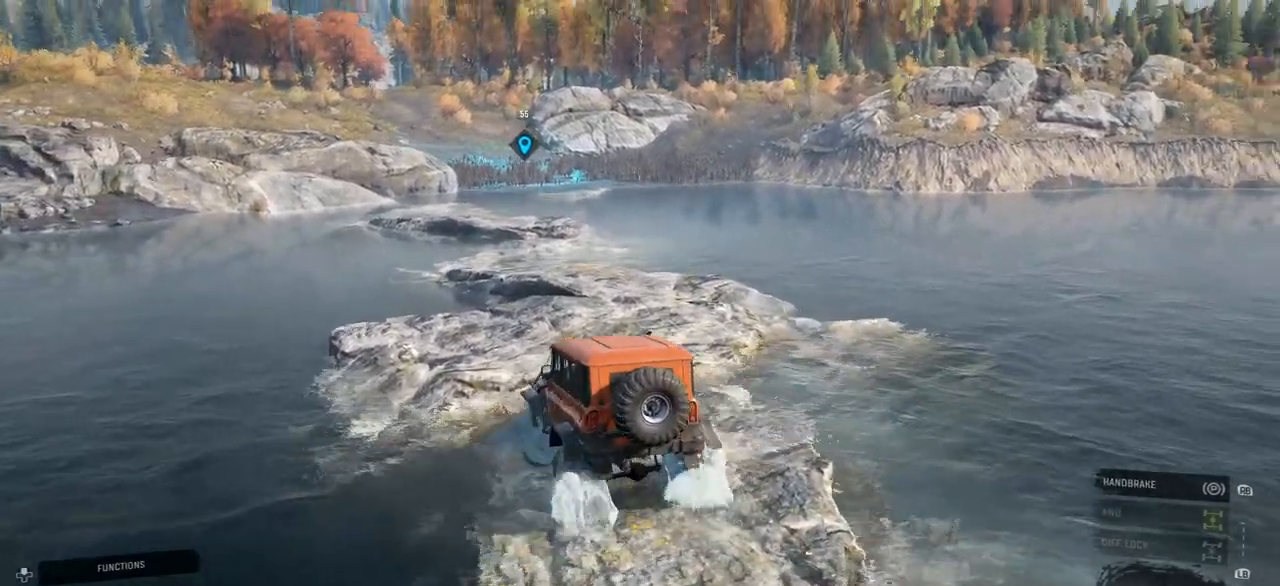
{"buttons": ["R2"], "left_stick": "right", "right_stick": "center", "events": [[150, "left_stick", "right"]]}
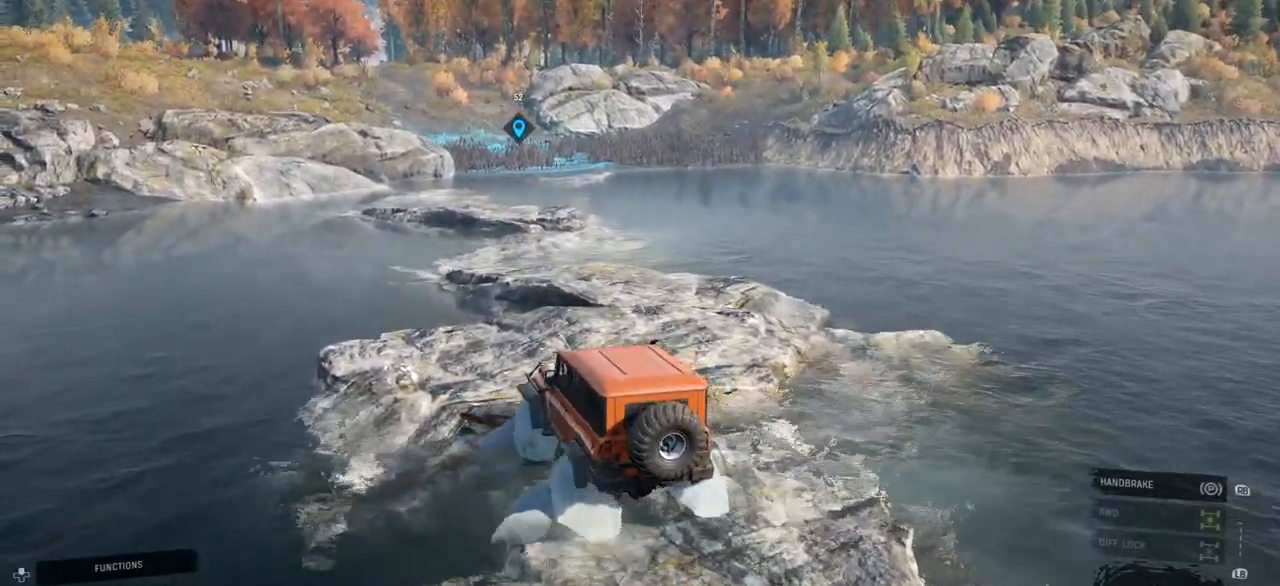
{"buttons": ["R2"], "left_stick": "right", "right_stick": "center", "events": []}
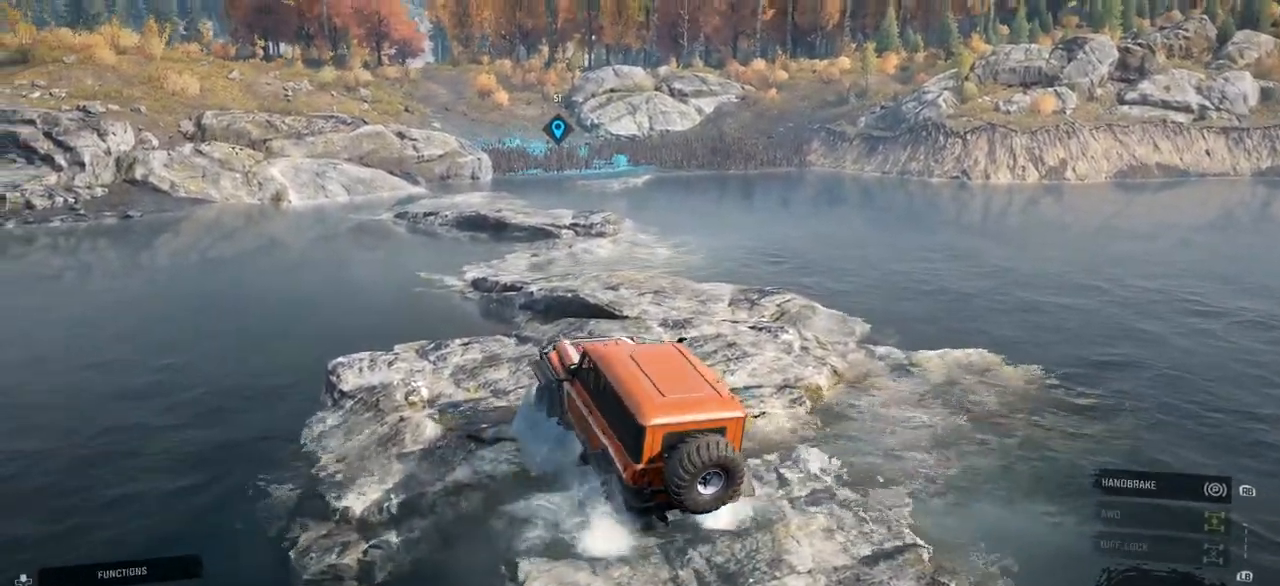
{"buttons": ["R2"], "left_stick": "right", "right_stick": "center", "events": []}
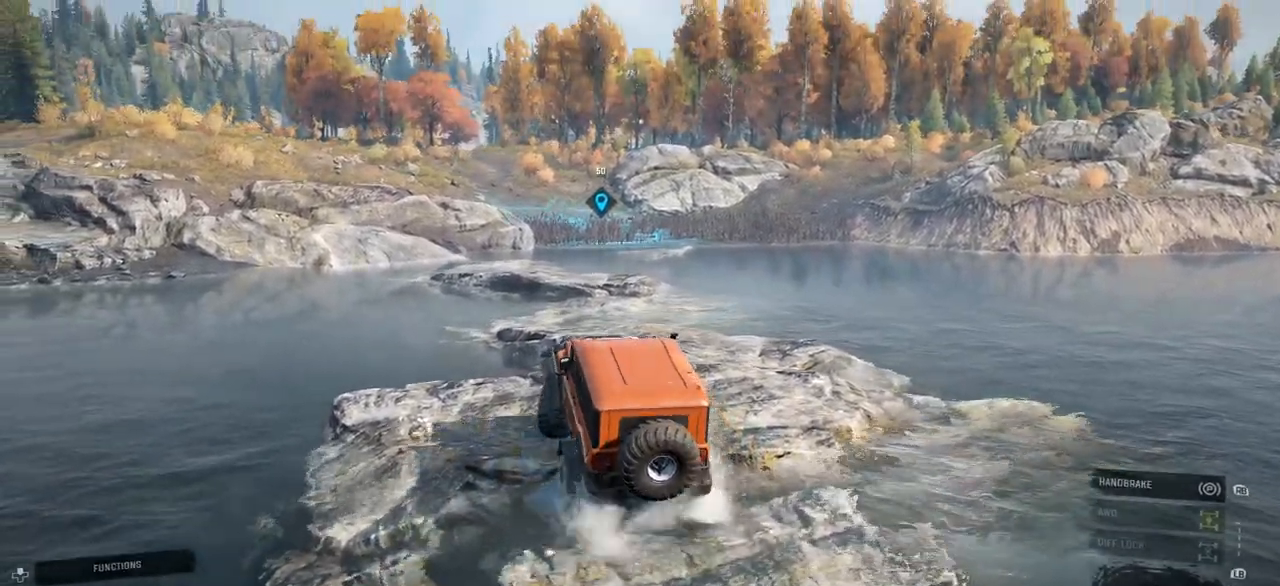
{"buttons": ["R2"], "left_stick": "center", "right_stick": "center", "events": [[183, "right_stick", "up-right"], [200, "left_stick", "center"], [433, "right_stick", "center"]]}
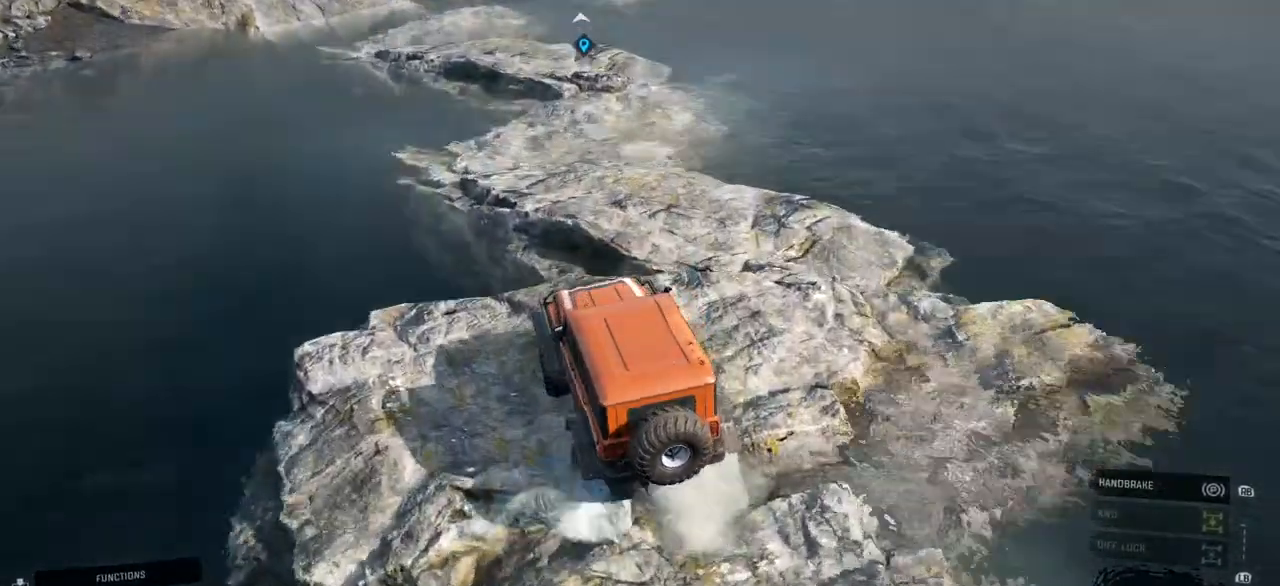
{"buttons": [], "left_stick": "right", "right_stick": "center", "events": [[100, "left_stick", "right"], [334, "R2", "up"]]}
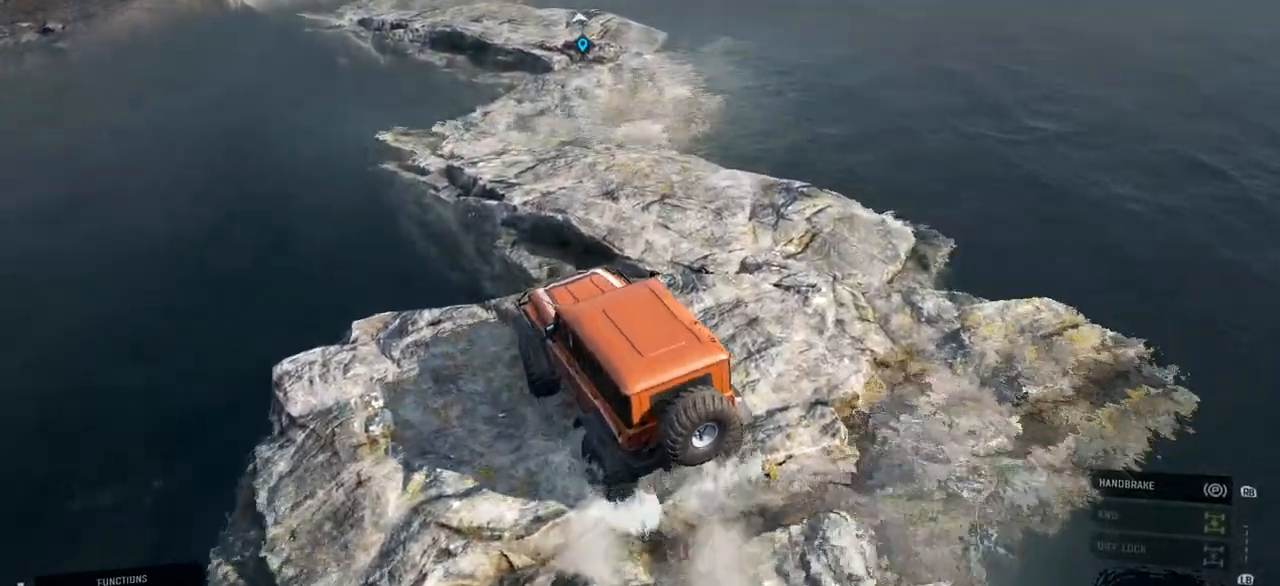
{"buttons": [], "left_stick": "right", "right_stick": "center", "events": [[100, "right_stick", "right"], [433, "right_stick", "center"]]}
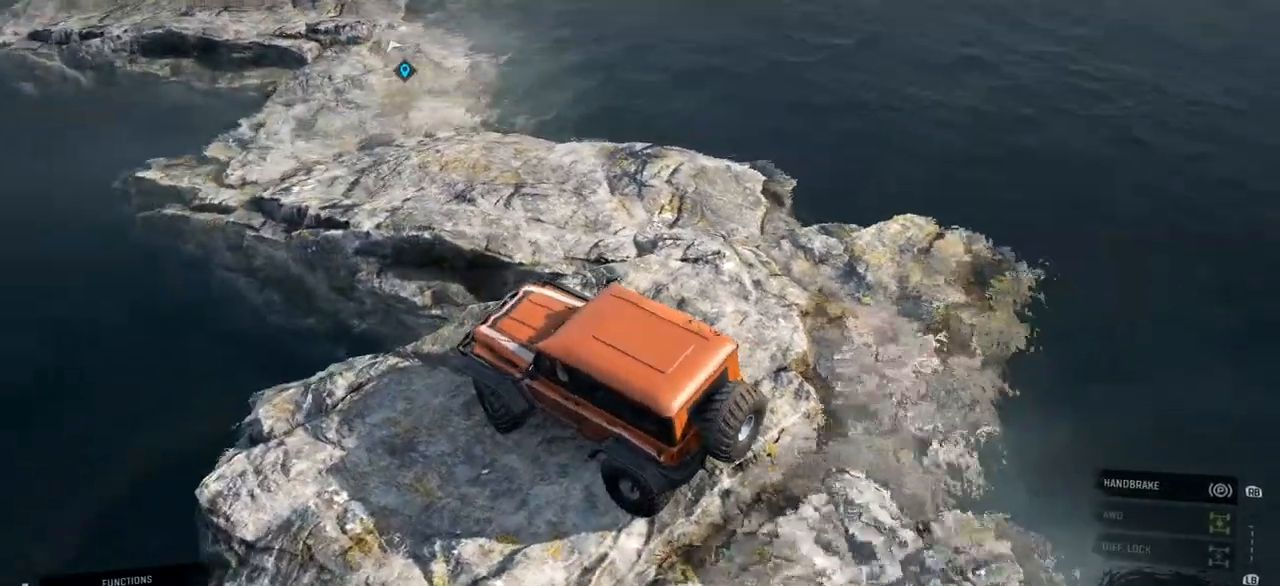
{"buttons": ["L2"], "left_stick": "down-left", "right_stick": "center", "events": [[317, "left_stick", "down-left"], [384, "L2", "down"]]}
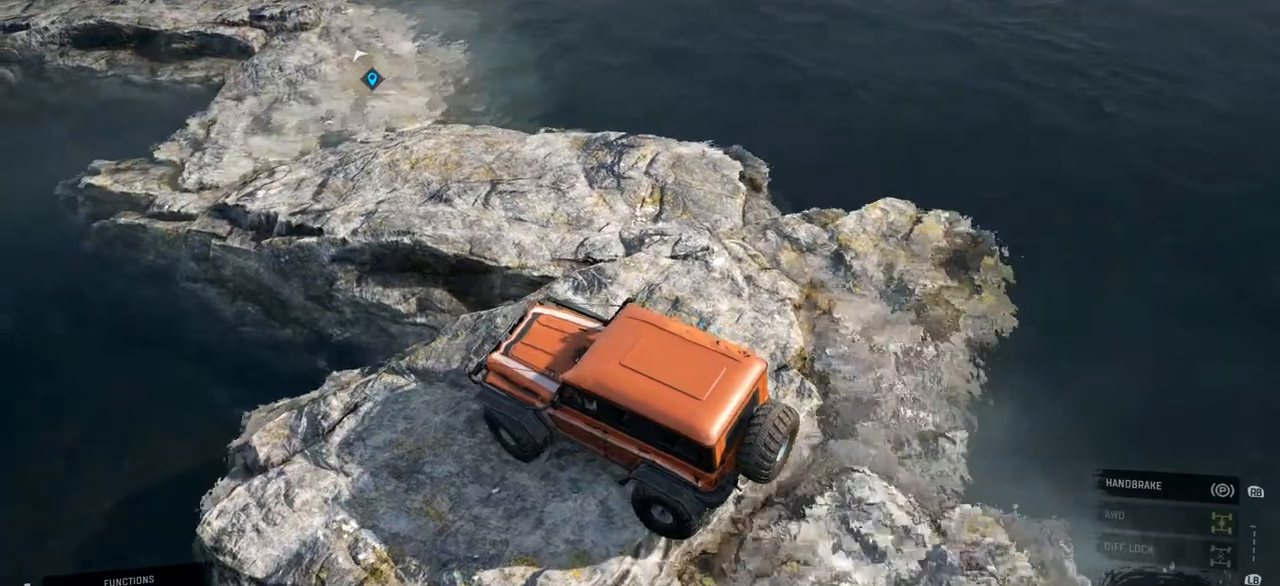
{"buttons": [], "left_stick": "down-left", "right_stick": "center", "events": [[250, "L2", "up"]]}
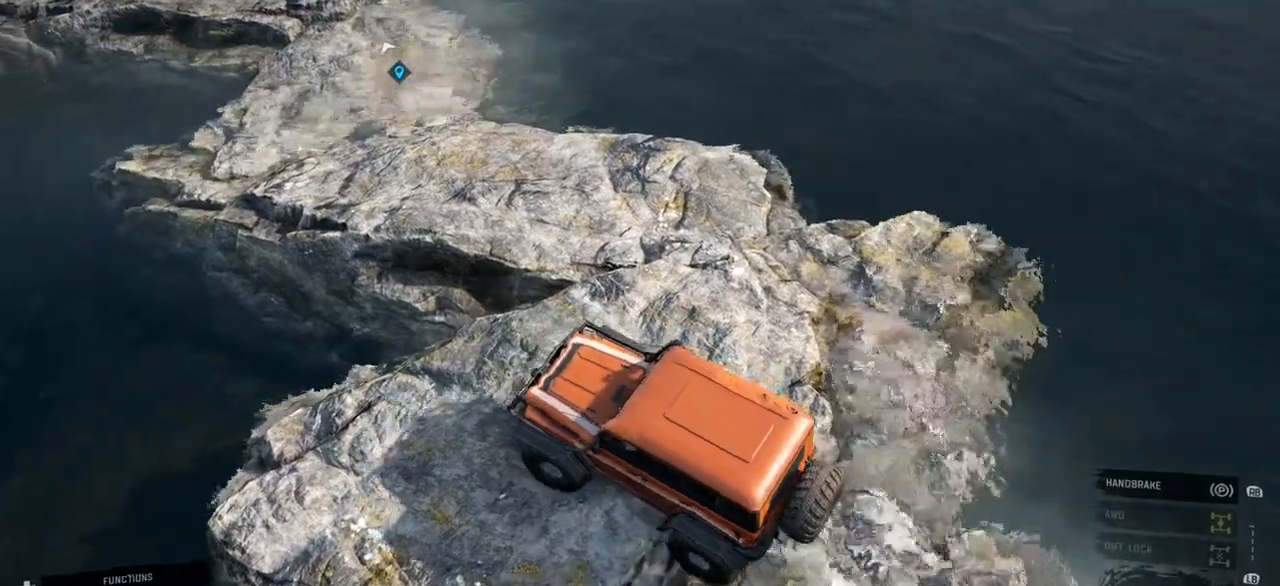
{"buttons": [], "left_stick": "down-left", "right_stick": "center", "events": []}
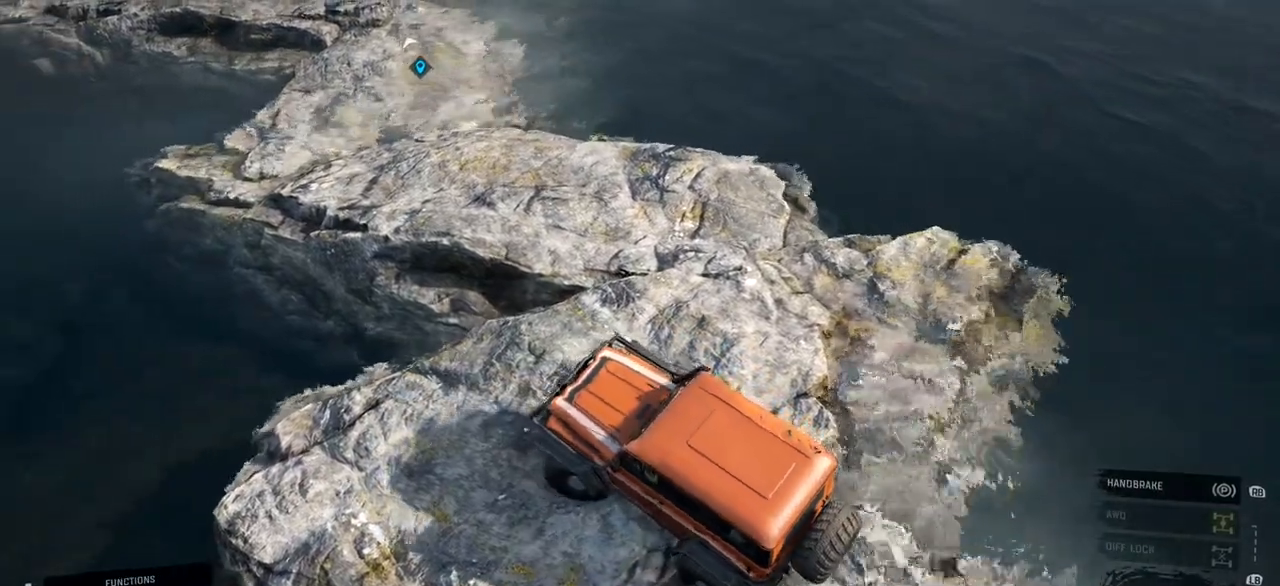
{"buttons": [], "left_stick": "down-left", "right_stick": "center", "events": []}
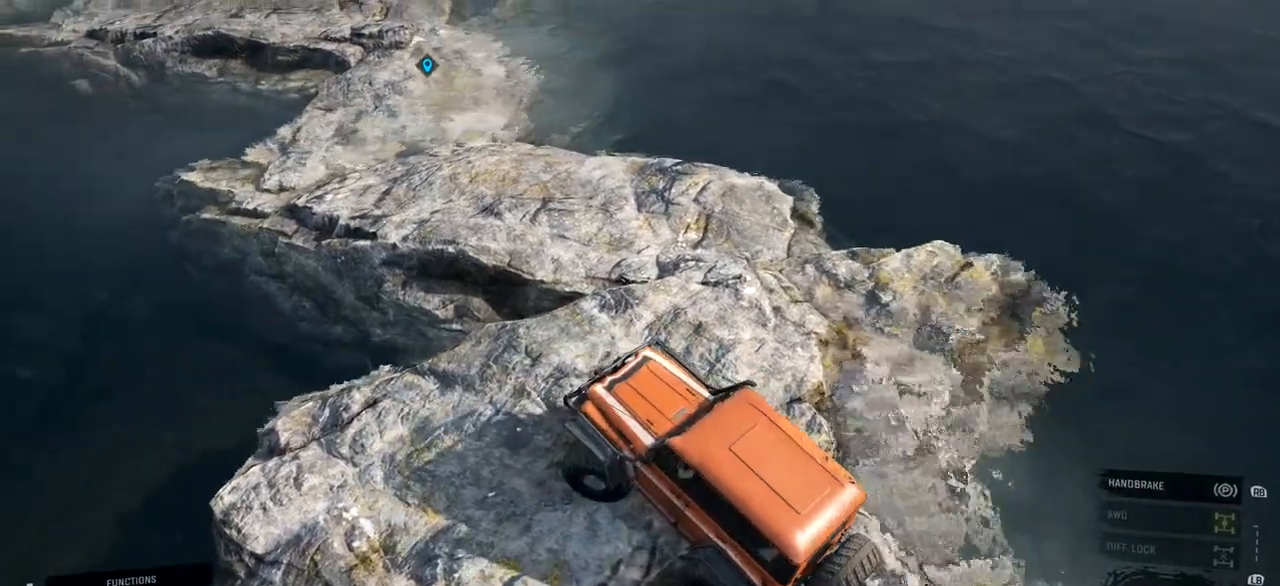
{"buttons": ["R2"], "left_stick": "right", "right_stick": "center", "events": [[67, "R2", "down"], [67, "left_stick", "center"], [134, "left_stick", "right"]]}
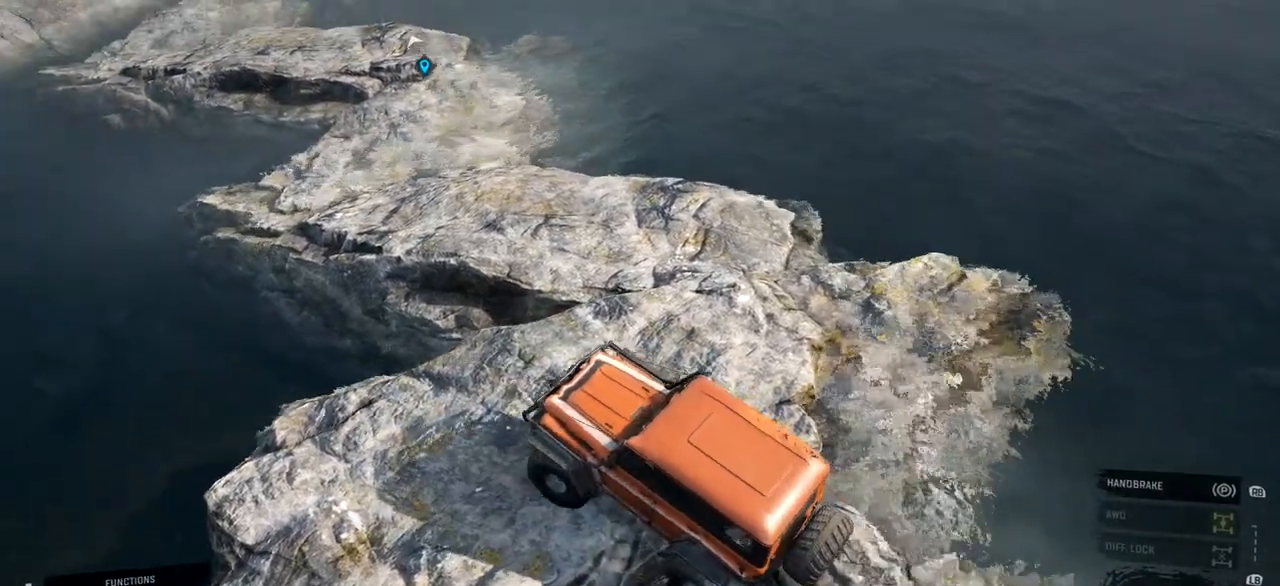
{"buttons": ["R2"], "left_stick": "right", "right_stick": "center", "events": []}
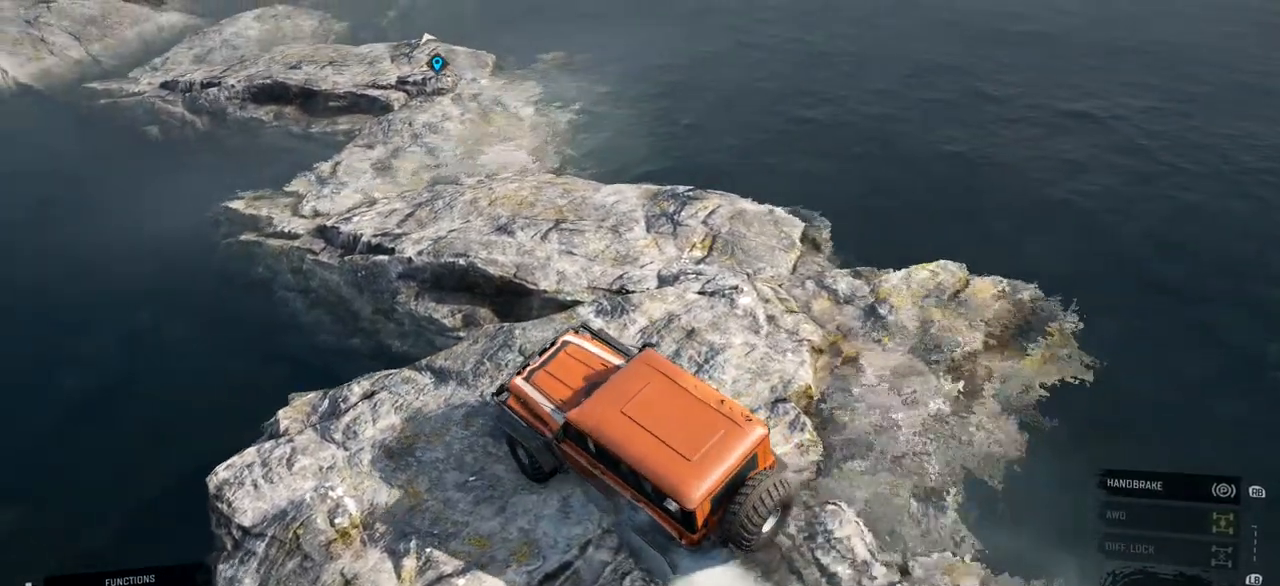
{"buttons": [], "left_stick": "right", "right_stick": "center", "events": [[484, "R2", "up"]]}
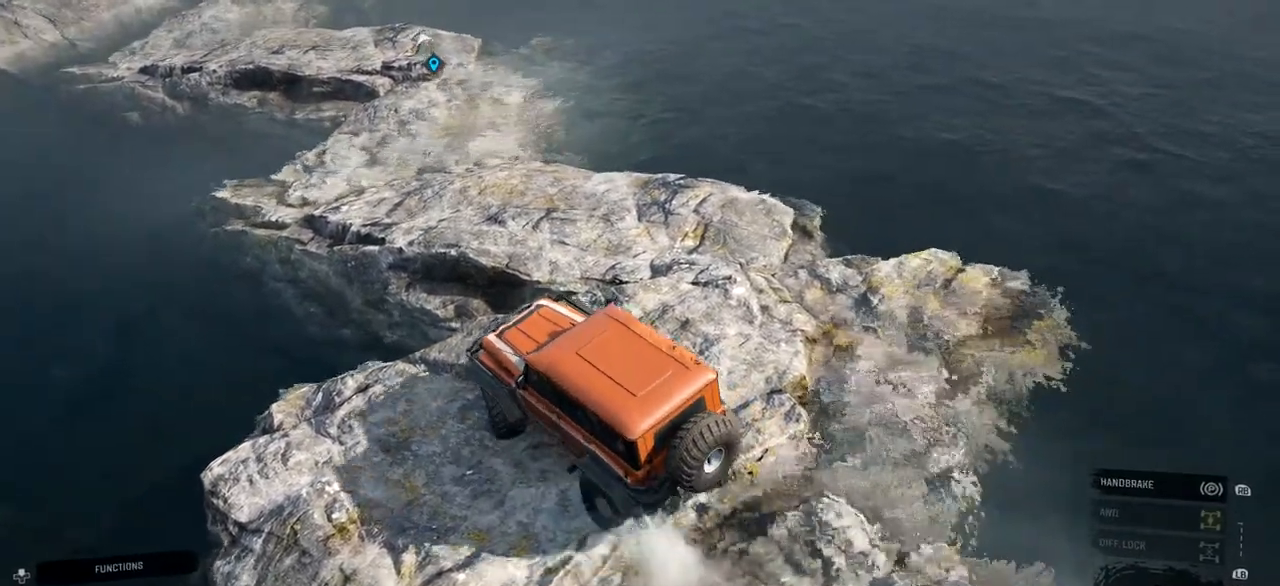
{"buttons": [], "left_stick": "right", "right_stick": "center", "events": []}
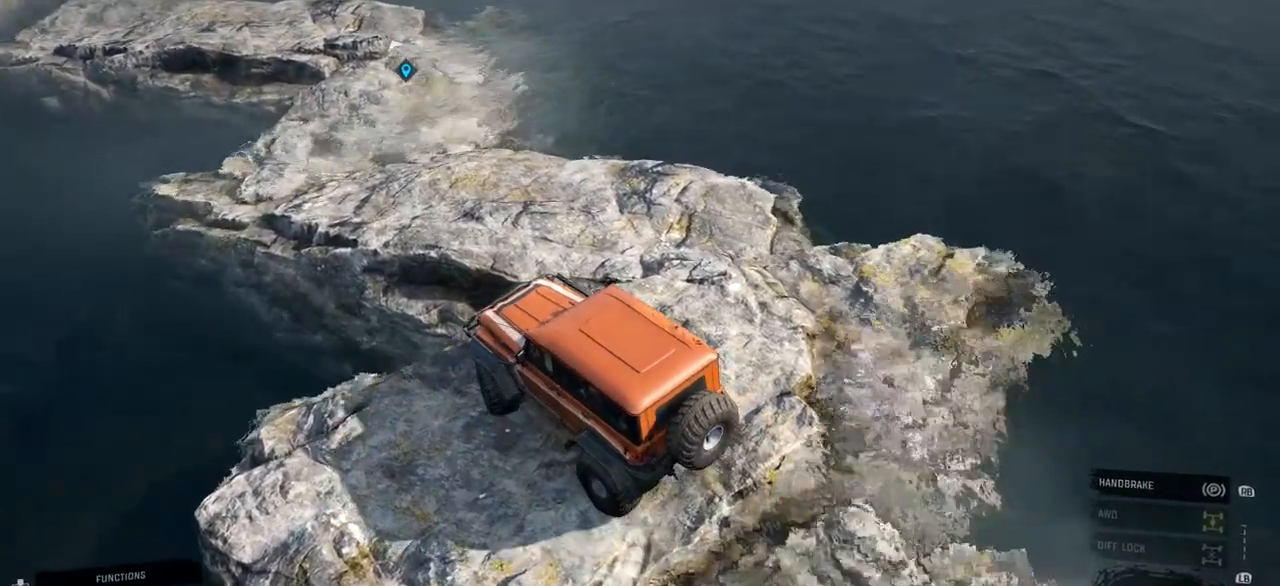
{"buttons": [], "left_stick": "right", "right_stick": "down-right", "events": [[418, "right_stick", "down-right"]]}
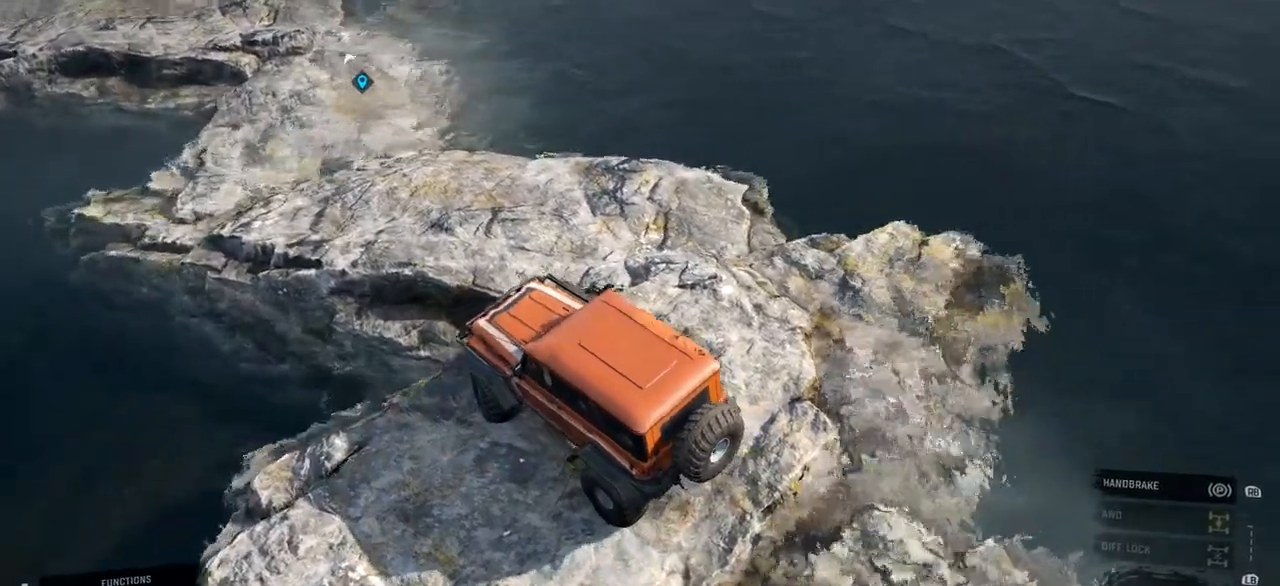
{"buttons": ["L2"], "left_stick": "down-left", "right_stick": "center", "events": [[17, "left_stick", "center"], [117, "left_stick", "down-left"], [117, "right_stick", "center"], [350, "L2", "down"]]}
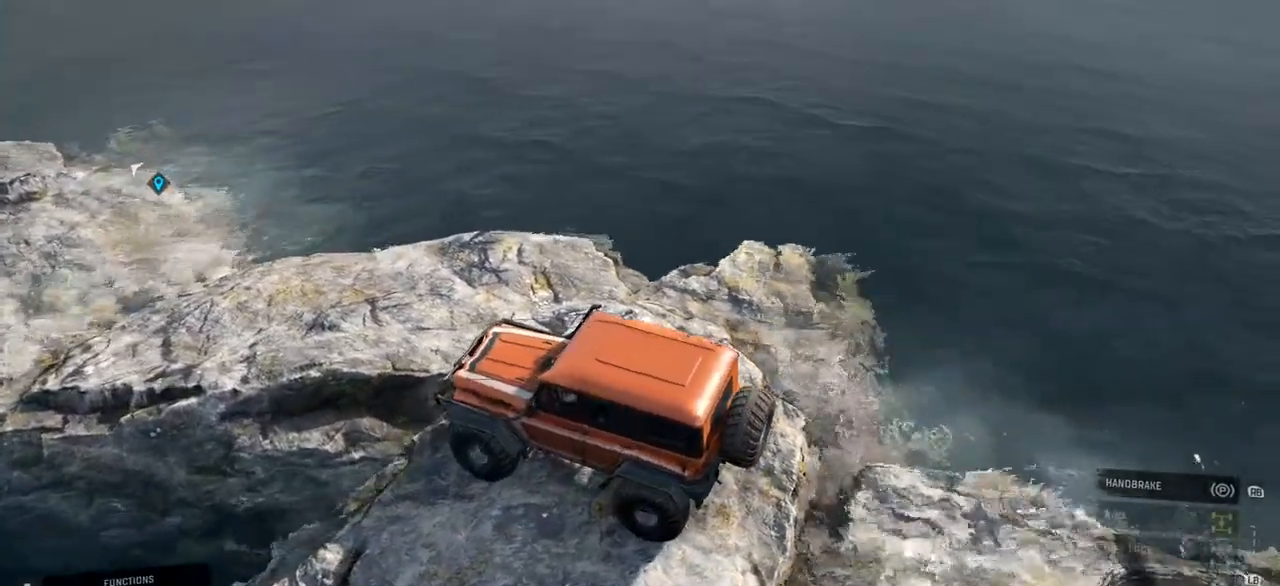
{"buttons": ["L2"], "left_stick": "down-left", "right_stick": "center", "events": []}
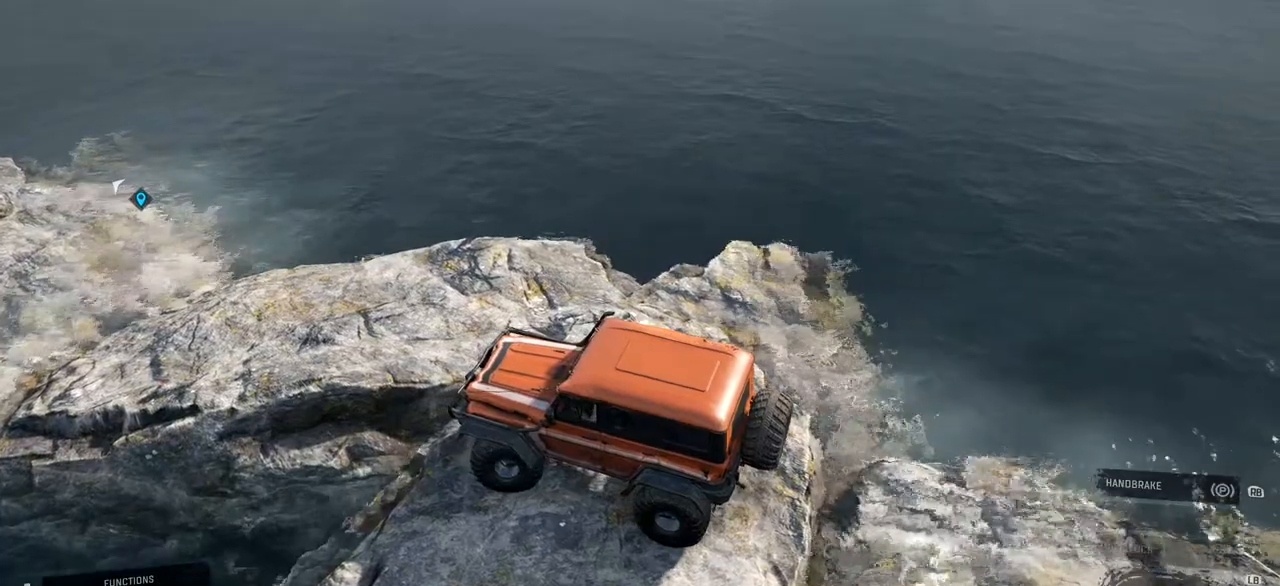
{"buttons": ["L2"], "left_stick": "down-left", "right_stick": "center", "events": []}
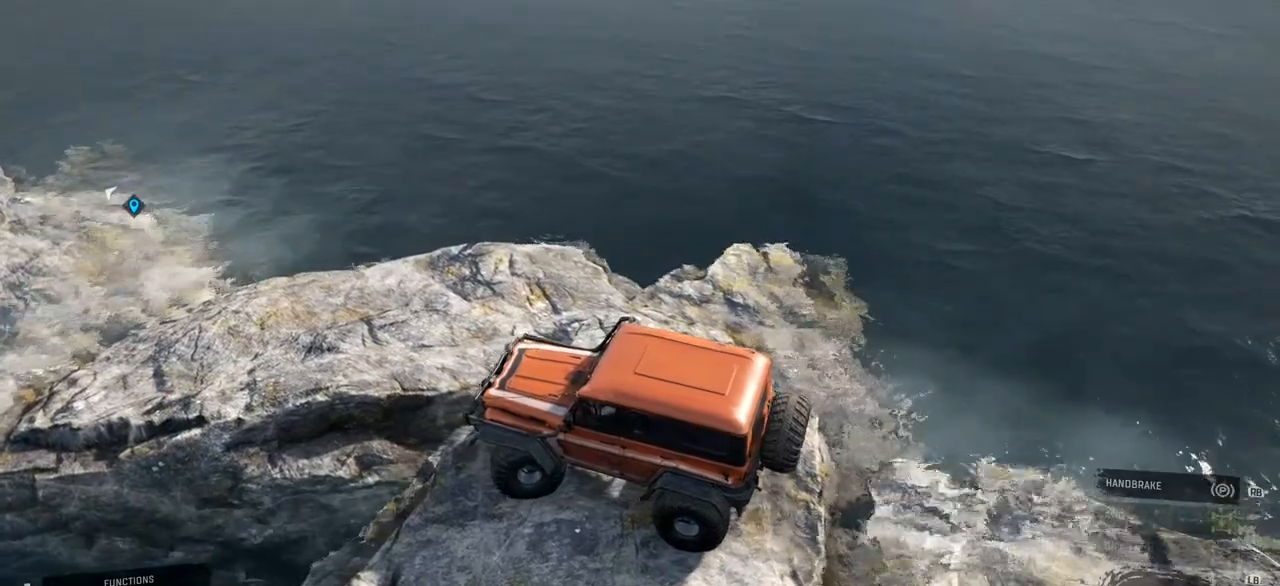
{"buttons": [], "left_stick": "down-left", "right_stick": "center", "events": [[34, "L2", "up"], [134, "L2", "down"], [451, "L2", "up"]]}
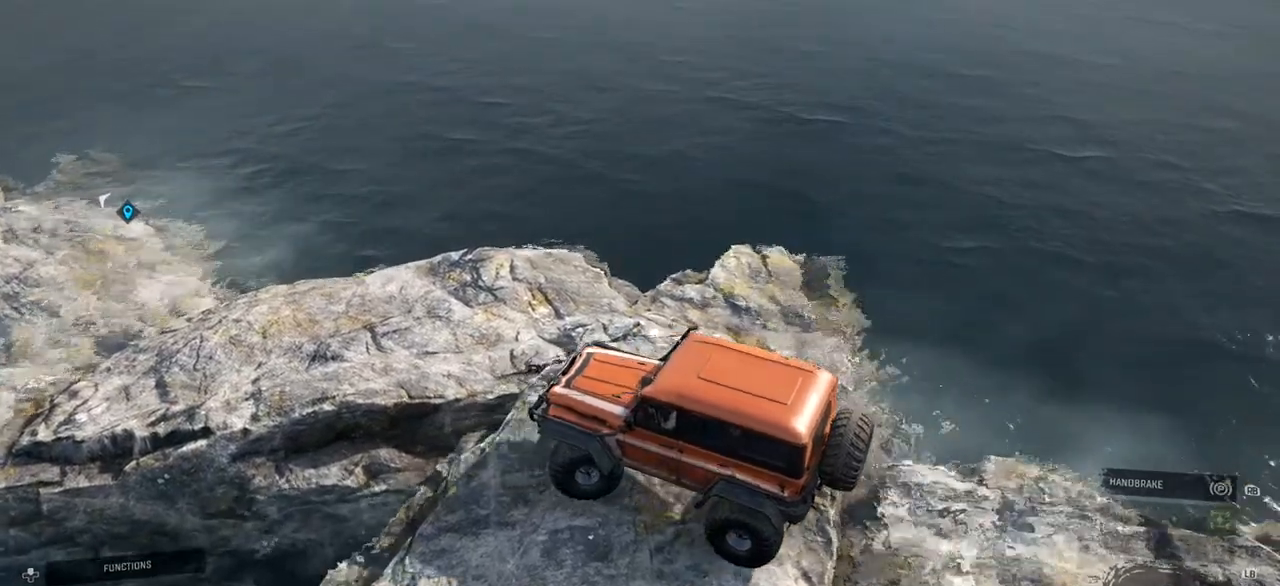
{"buttons": ["R2"], "left_stick": "right", "right_stick": "center", "events": [[117, "R2", "down"], [250, "left_stick", "right"]]}
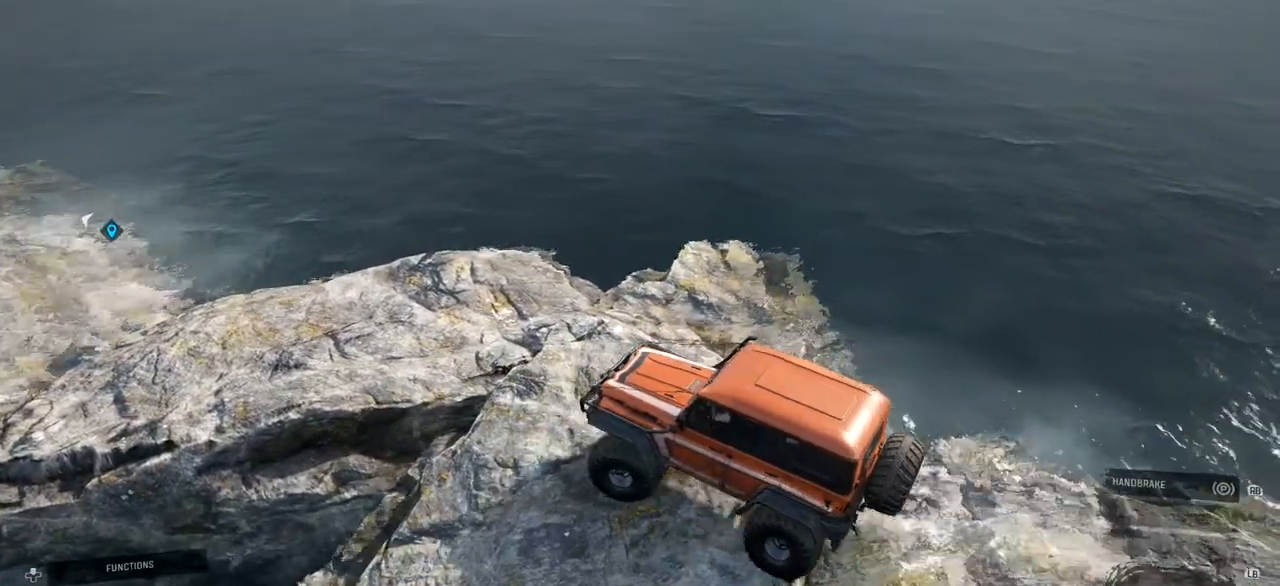
{"buttons": ["R2"], "left_stick": "right", "right_stick": "center", "events": []}